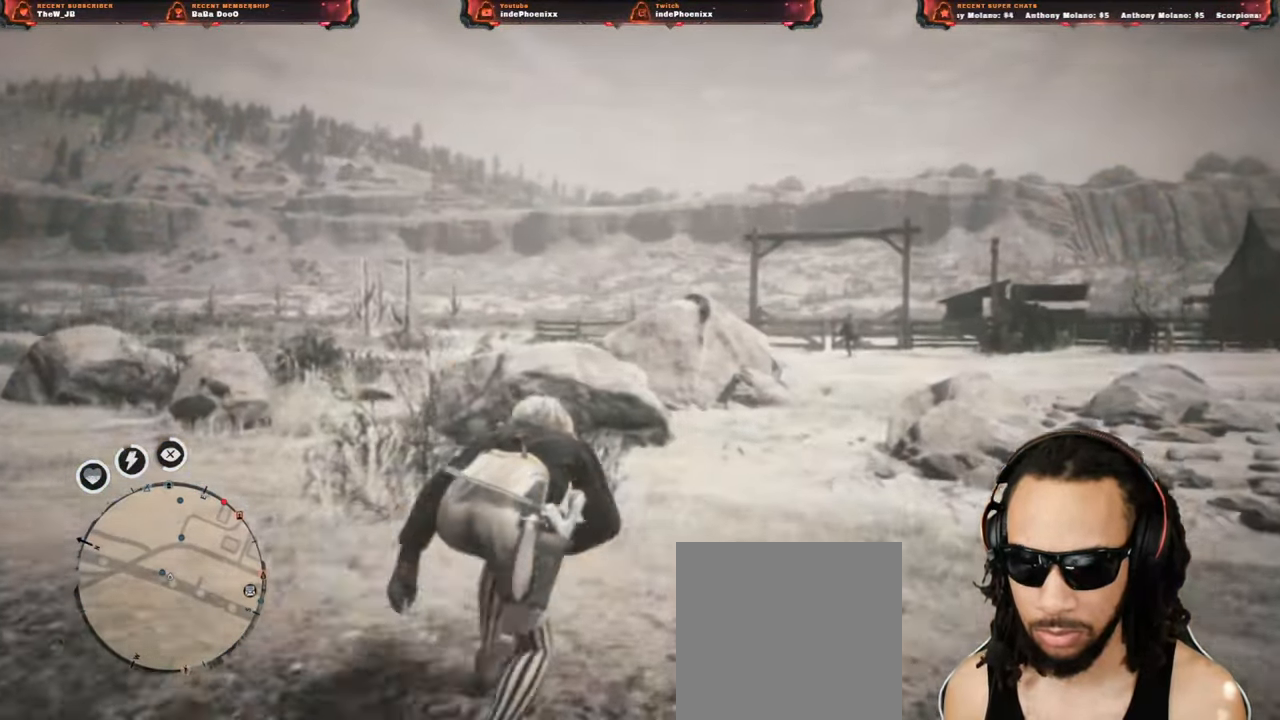
Gameplay with a controller (PlayStation layout); each line is a JSON object with the inputs held at the frame after it. "events" lists button and stick changes between this image and that frame as [ms after this image, input, new state], when the widget could be followed in between.
{"buttons": [], "left_stick": "up", "right_stick": "center", "events": []}
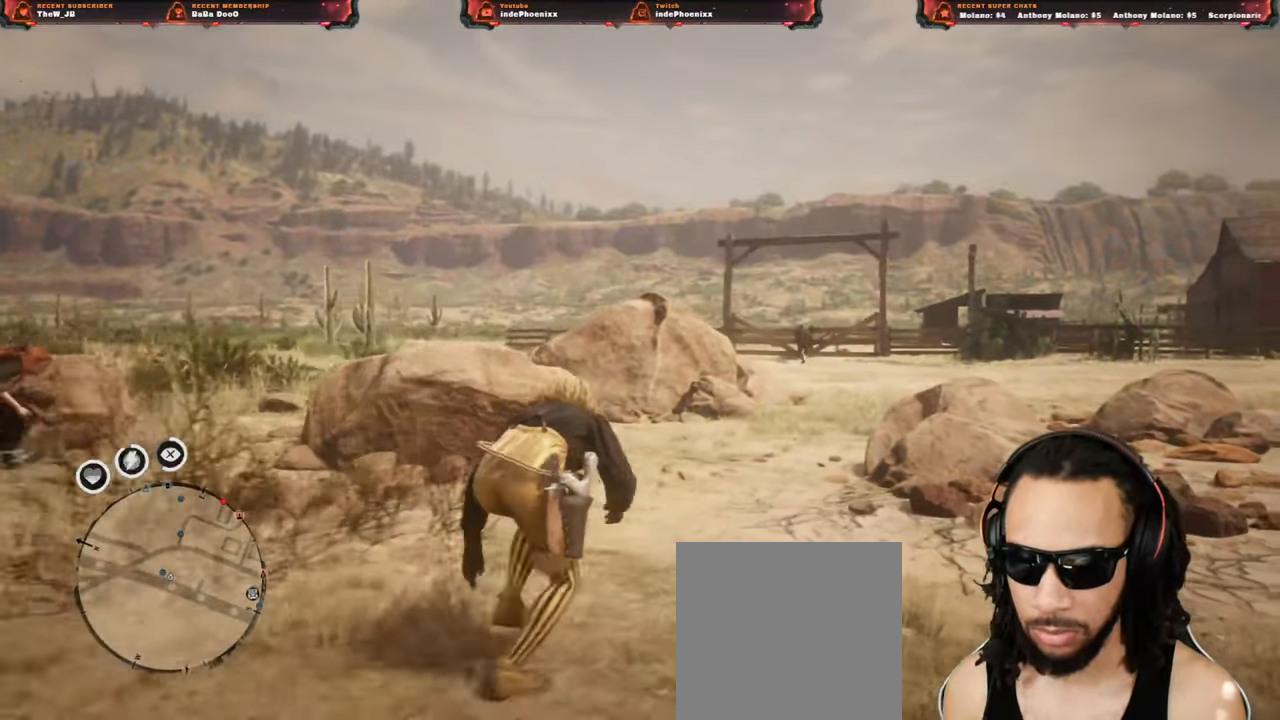
{"buttons": [], "left_stick": "up", "right_stick": "center", "events": []}
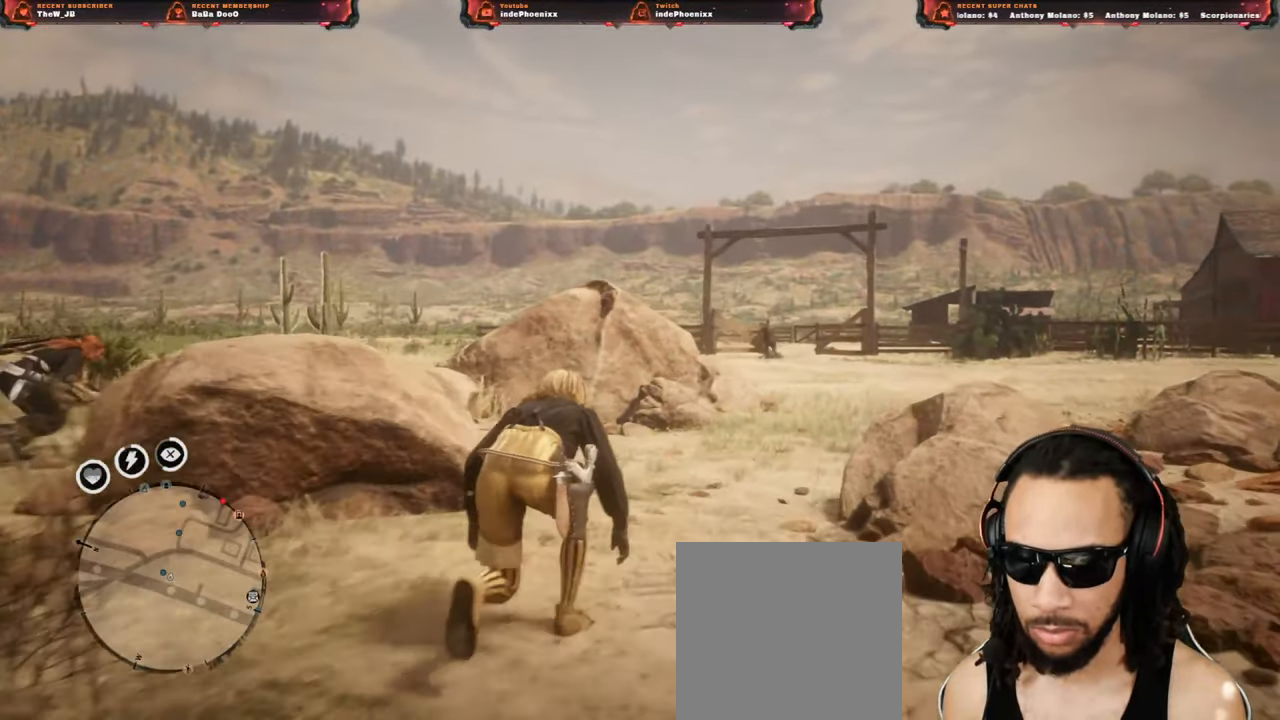
{"buttons": [], "left_stick": "up", "right_stick": "center", "events": []}
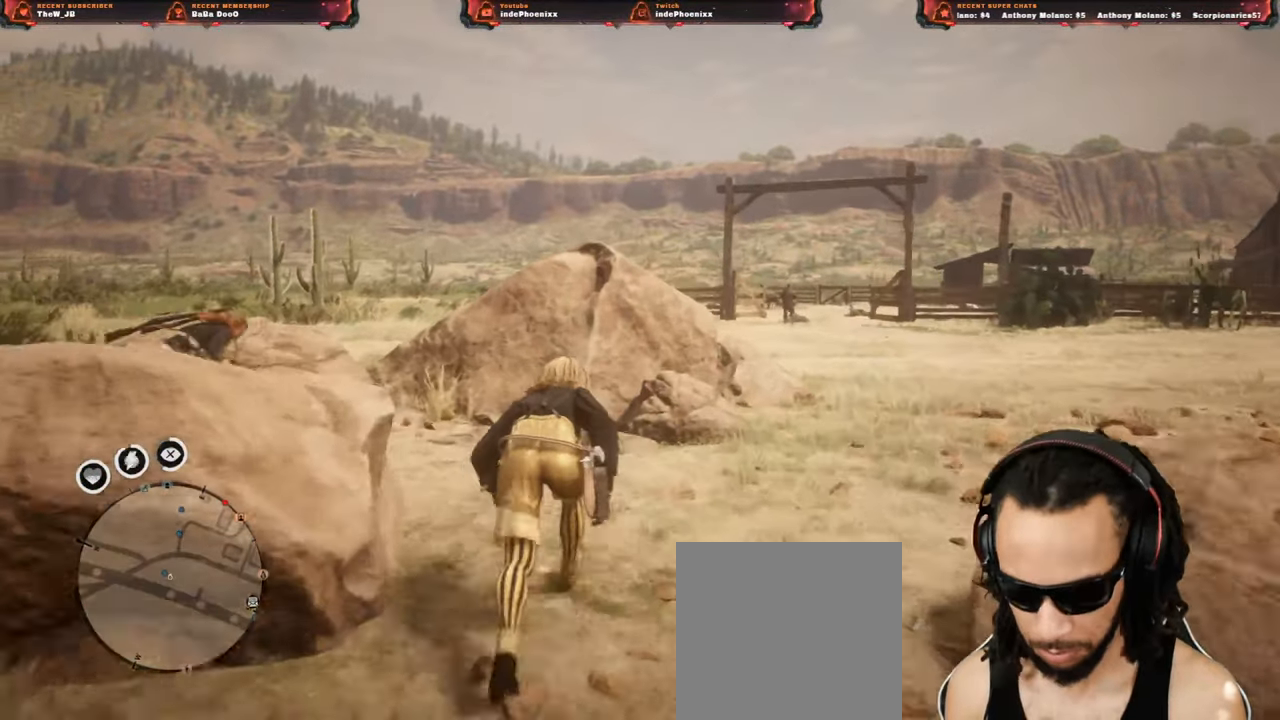
{"buttons": [], "left_stick": "center", "right_stick": "center", "events": [[417, "left_stick", "center"]]}
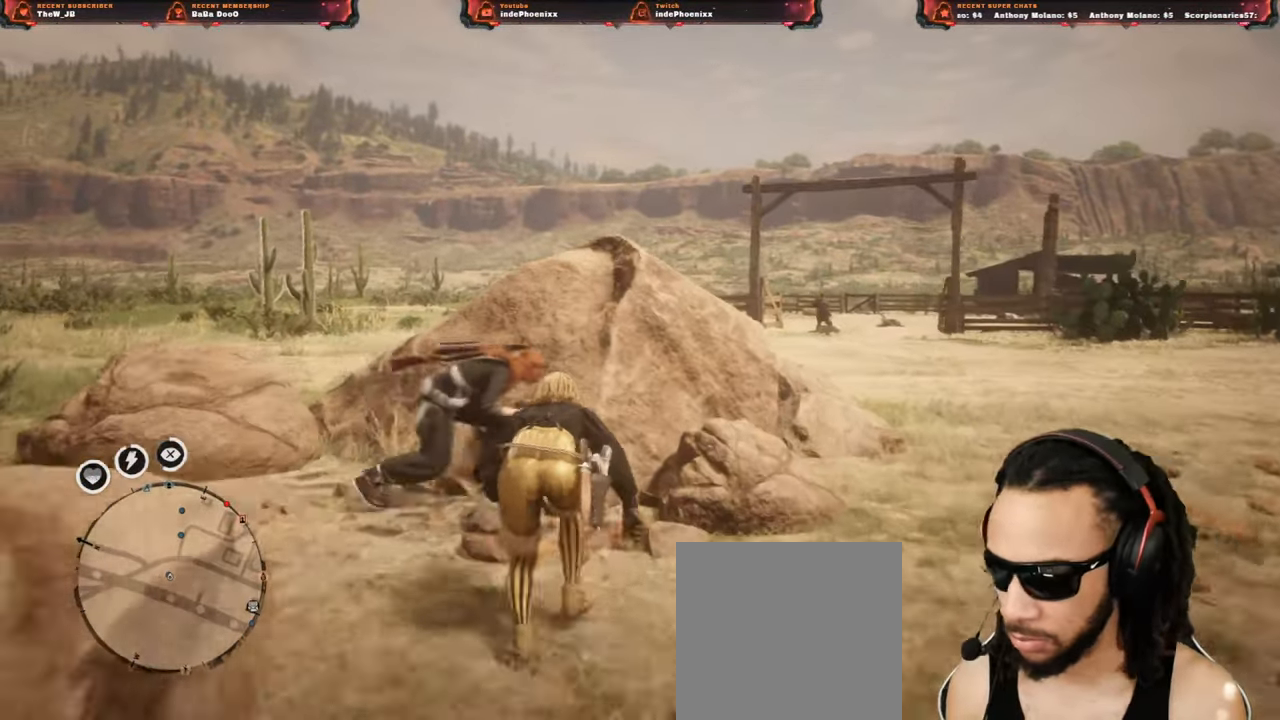
{"buttons": [], "left_stick": "up-left", "right_stick": "center", "events": [[267, "left_stick", "up"], [500, "left_stick", "up-left"]]}
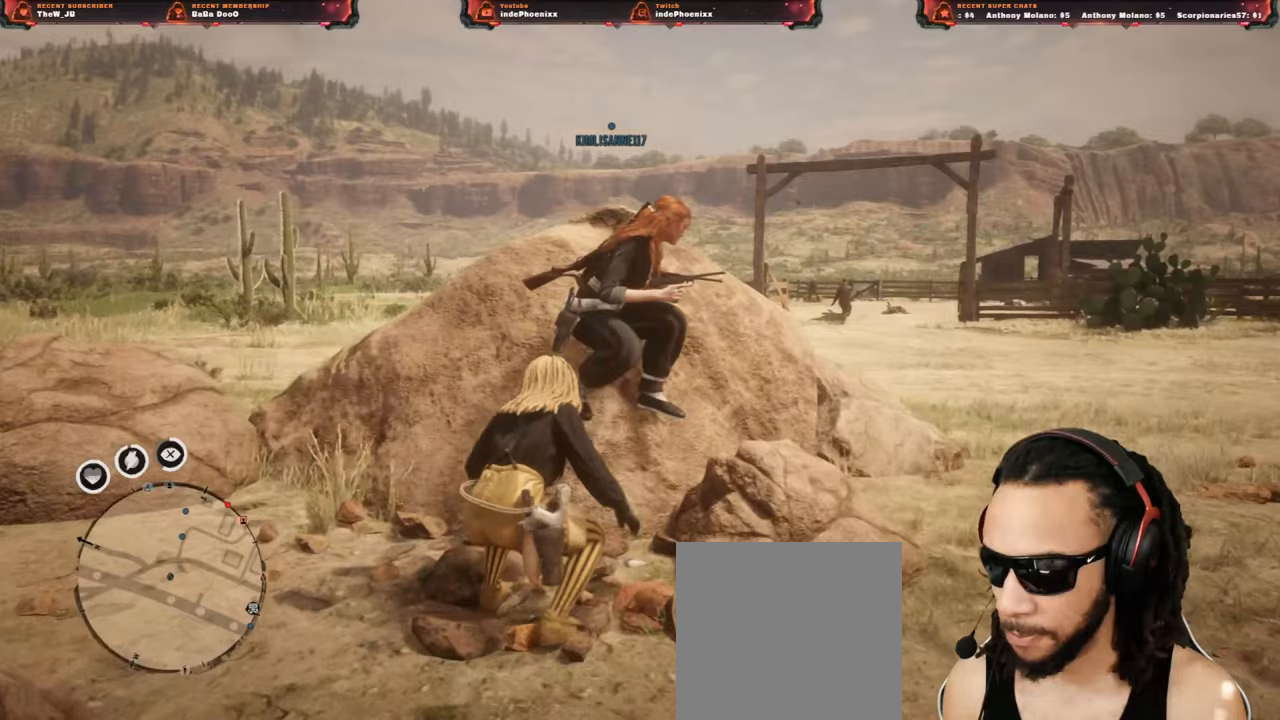
{"buttons": [], "left_stick": "up-left", "right_stick": "center", "events": []}
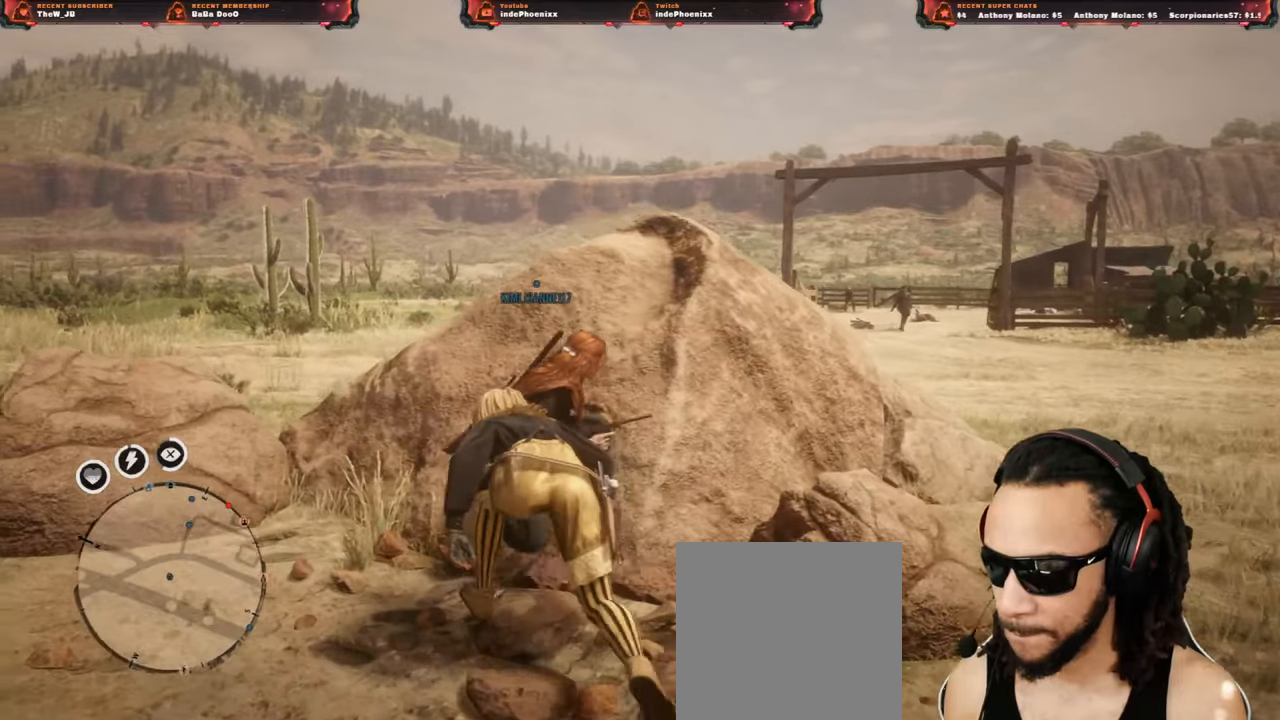
{"buttons": [], "left_stick": "center", "right_stick": "right", "events": [[400, "left_stick", "center"], [467, "right_stick", "right"]]}
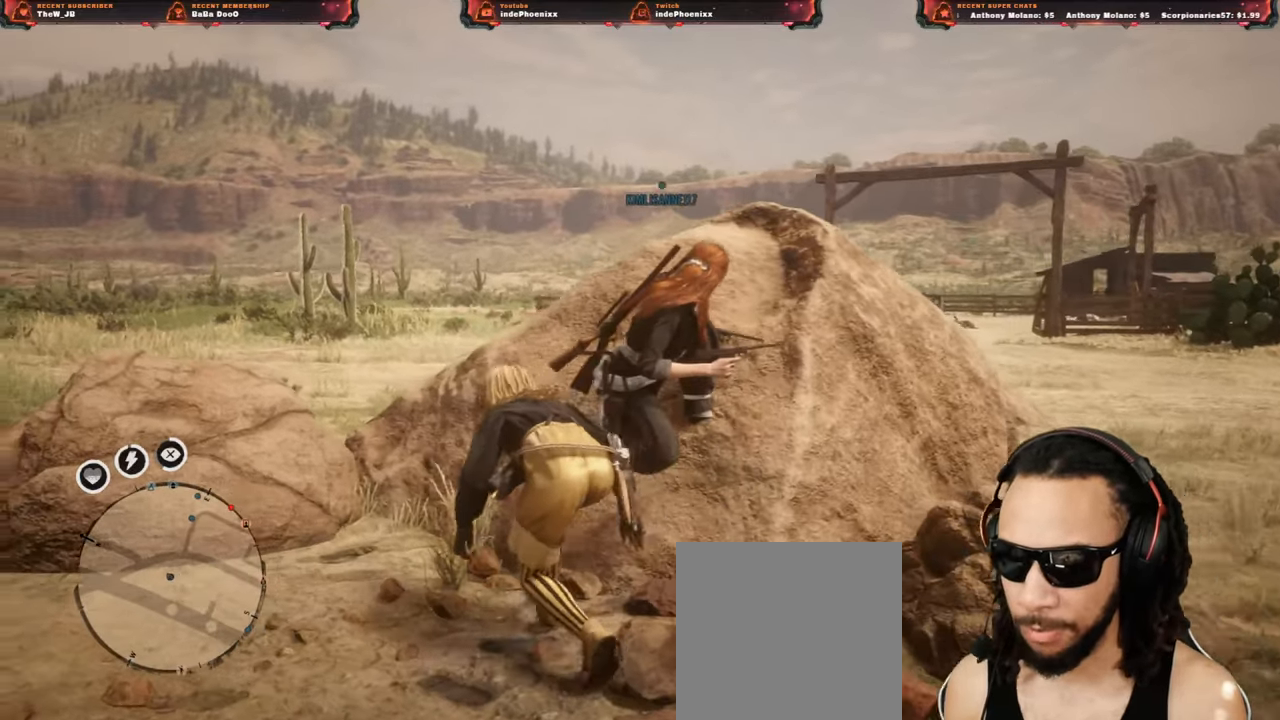
{"buttons": ["L3"], "left_stick": "down-right", "right_stick": "center", "events": [[200, "right_stick", "center"], [400, "L3", "down"], [400, "left_stick", "down-right"]]}
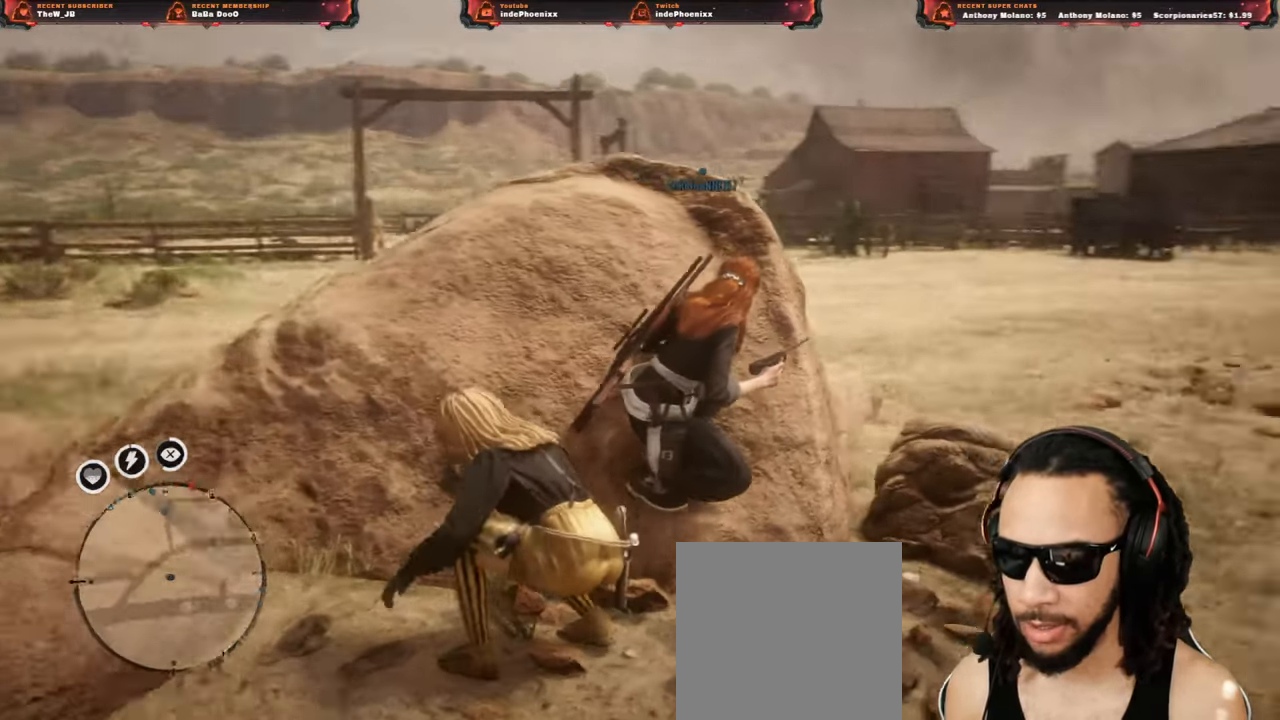
{"buttons": [], "left_stick": "right", "right_stick": "center", "events": [[33, "right_stick", "left"], [50, "L3", "up"], [50, "left_stick", "right"], [200, "right_stick", "center"]]}
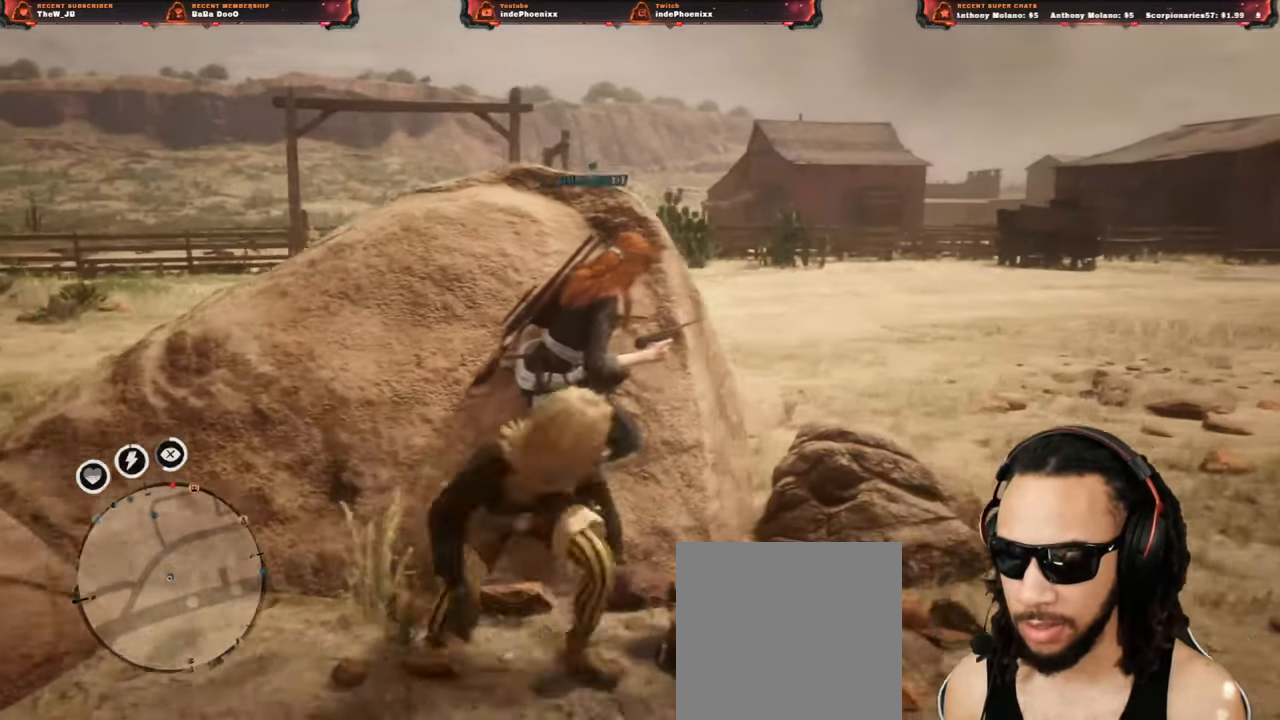
{"buttons": [], "left_stick": "left", "right_stick": "center", "events": [[133, "left_stick", "left"]]}
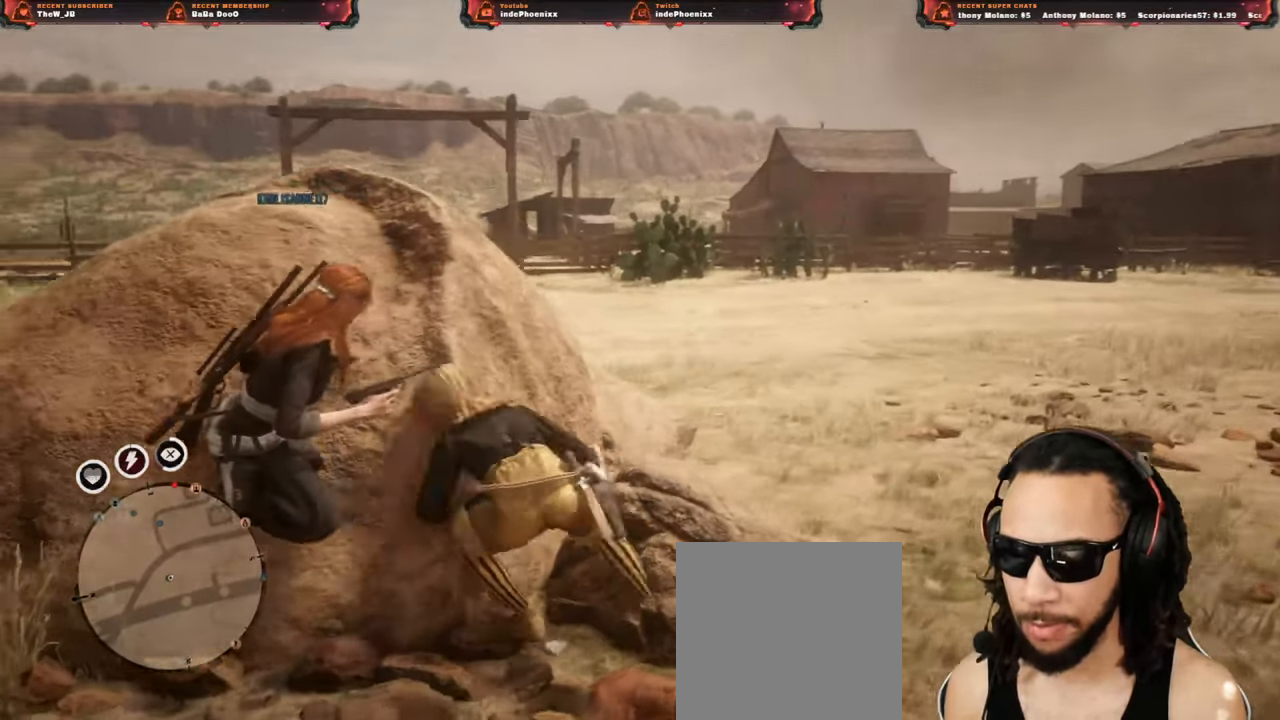
{"buttons": [], "left_stick": "left", "right_stick": "center", "events": []}
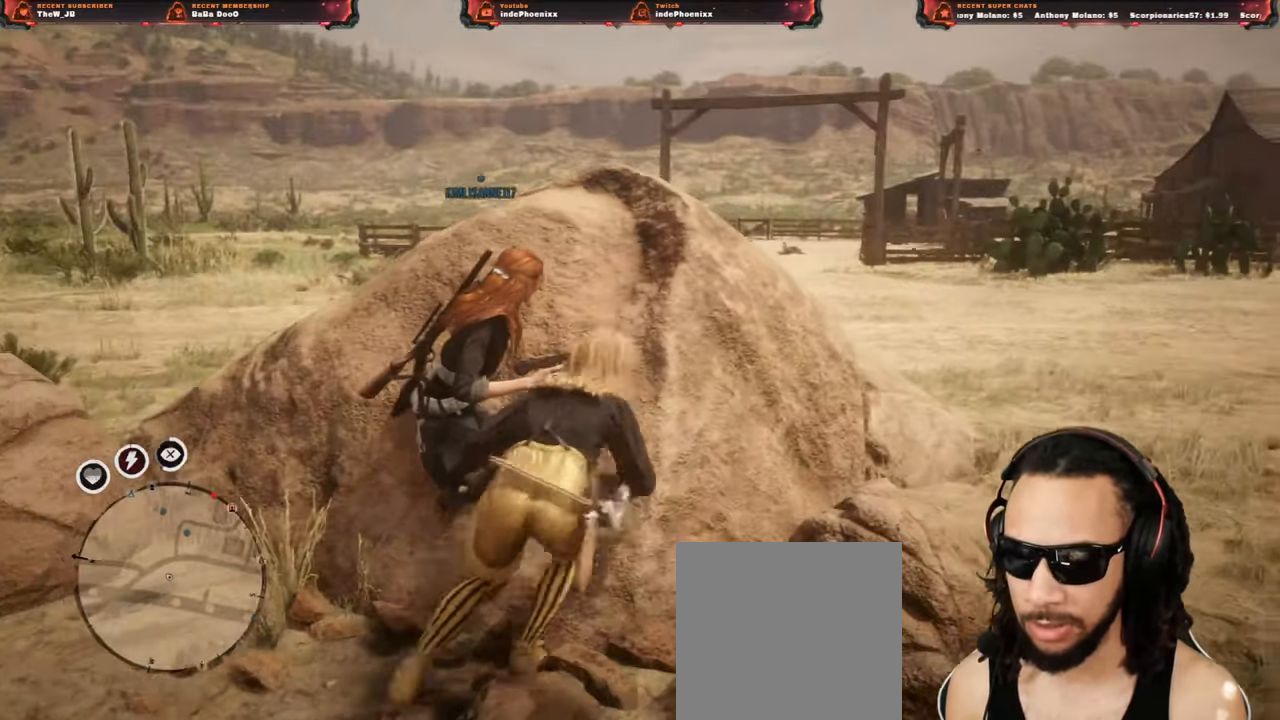
{"buttons": [], "left_stick": "right", "right_stick": "center", "events": [[483, "left_stick", "right"]]}
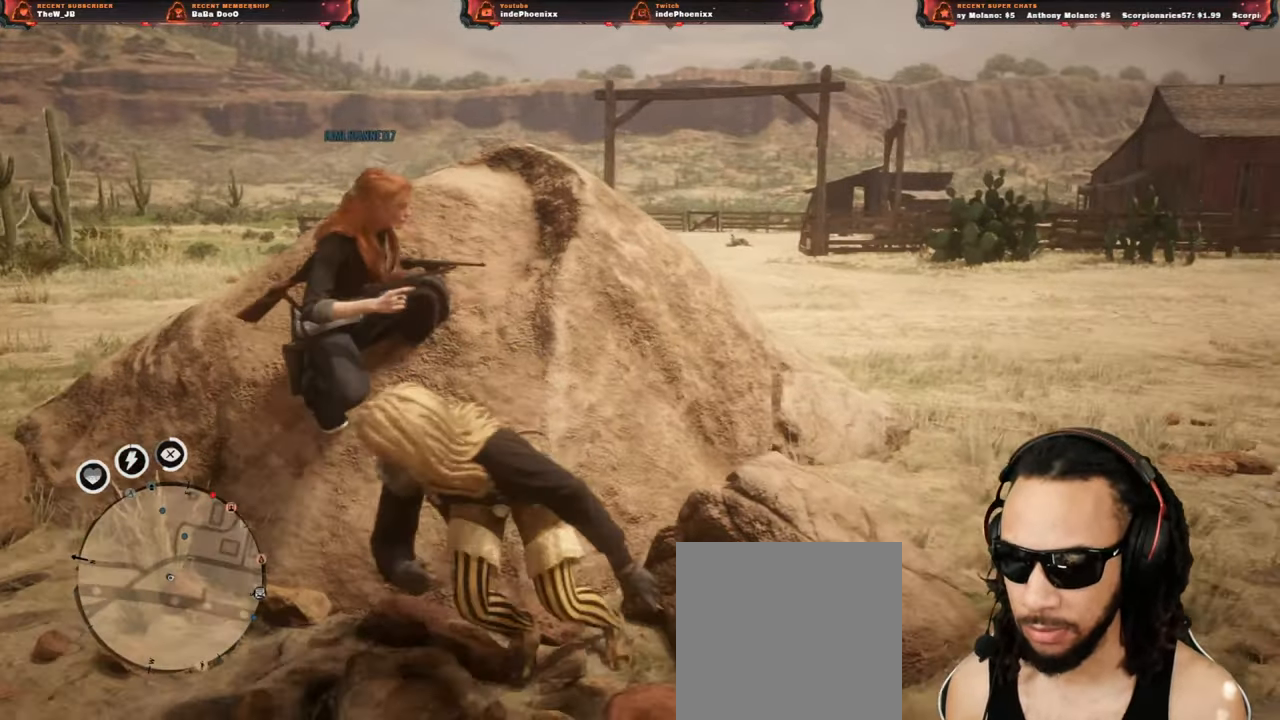
{"buttons": [], "left_stick": "left", "right_stick": "center", "events": [[433, "left_stick", "left"]]}
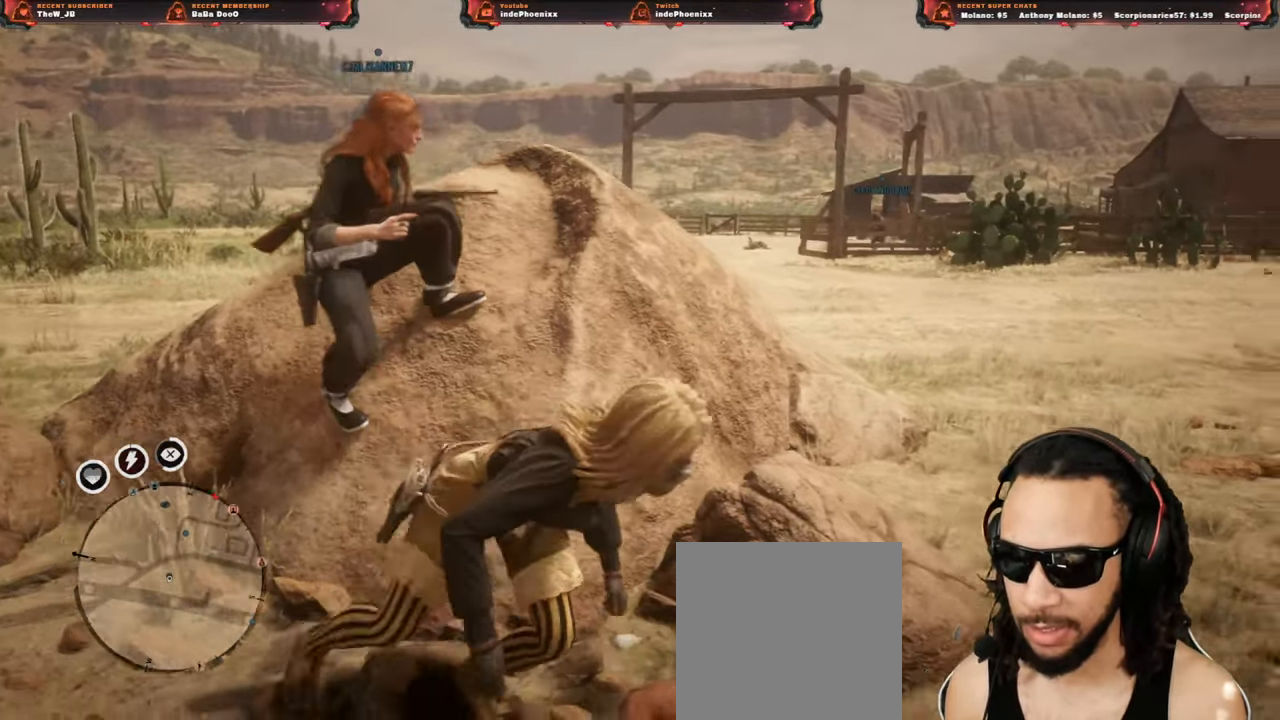
{"buttons": [], "left_stick": "right", "right_stick": "center", "events": [[367, "left_stick", "right"]]}
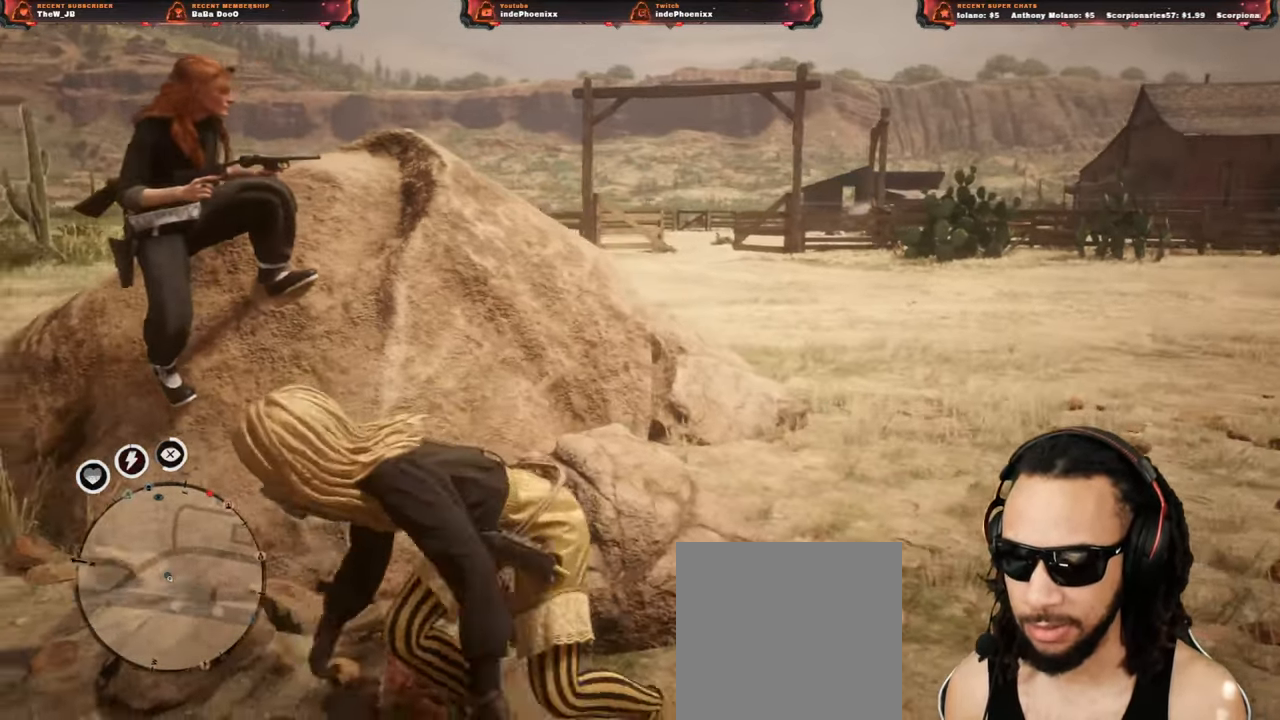
{"buttons": [], "left_stick": "left", "right_stick": "center", "events": [[333, "left_stick", "left"]]}
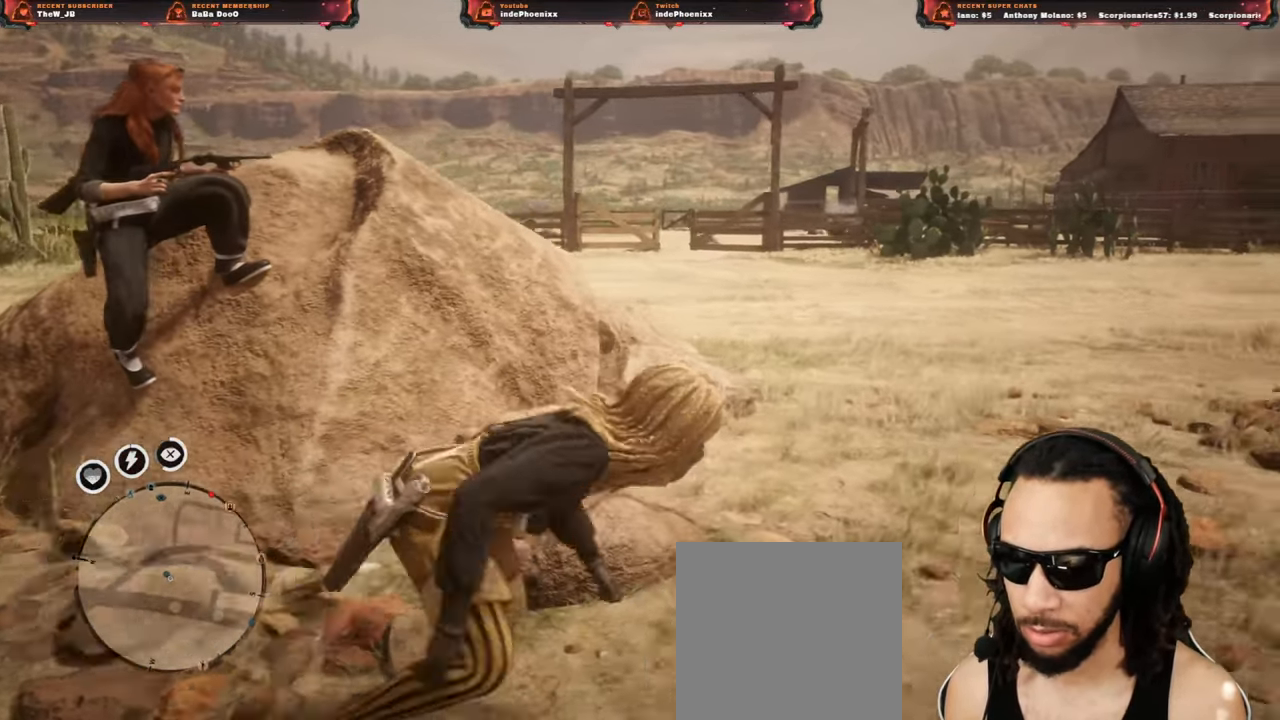
{"buttons": [], "left_stick": "up", "right_stick": "center", "events": [[300, "left_stick", "up"]]}
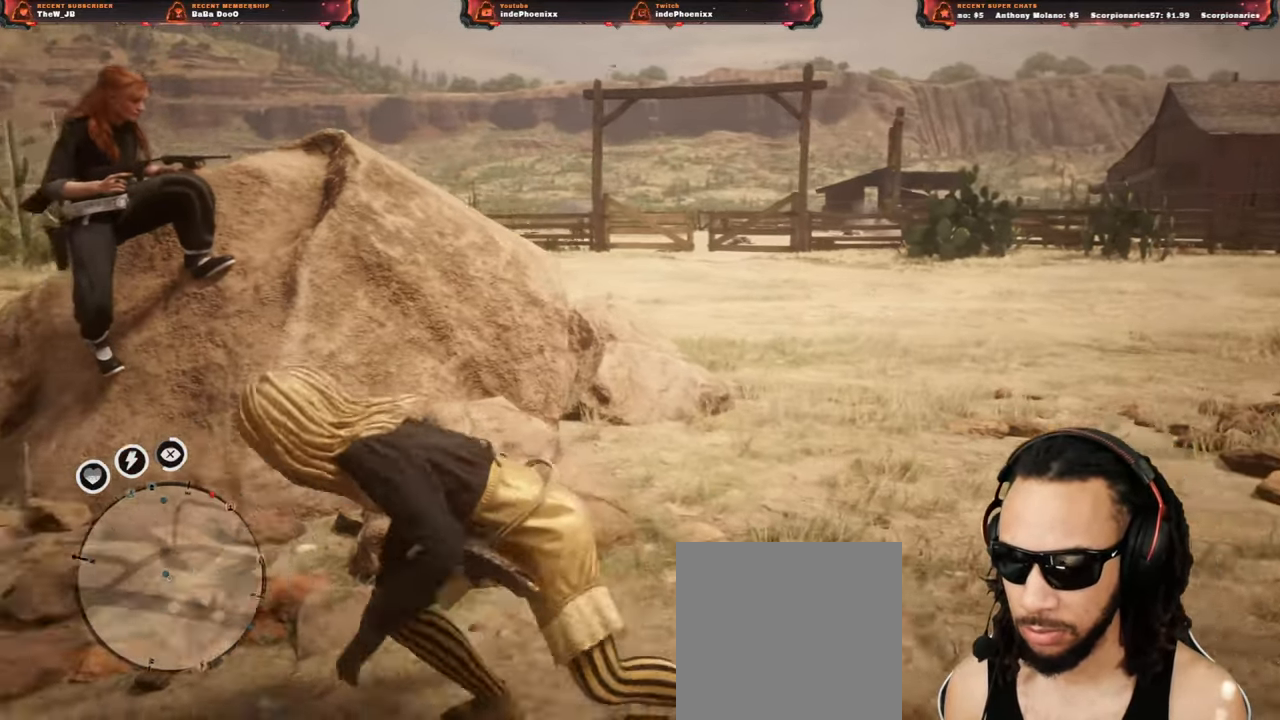
{"buttons": [], "left_stick": "down", "right_stick": "center", "events": [[500, "left_stick", "down"]]}
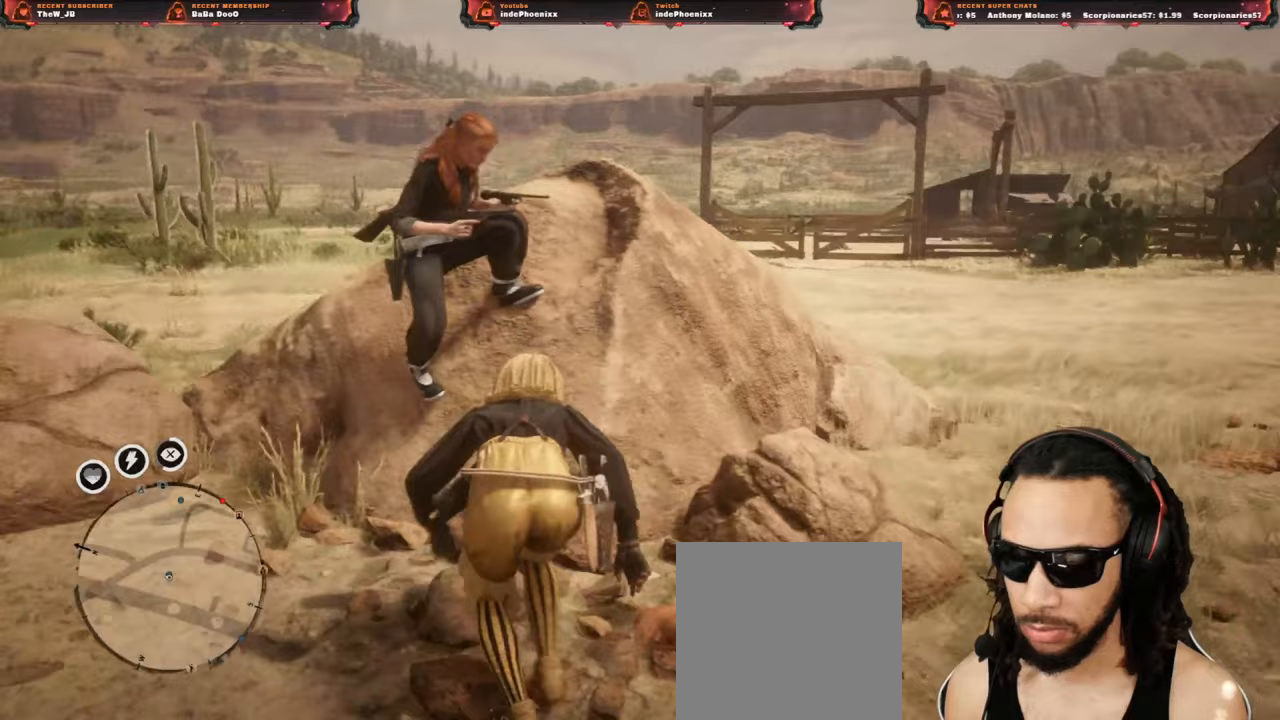
{"buttons": [], "left_stick": "up", "right_stick": "center", "events": [[333, "left_stick", "up"]]}
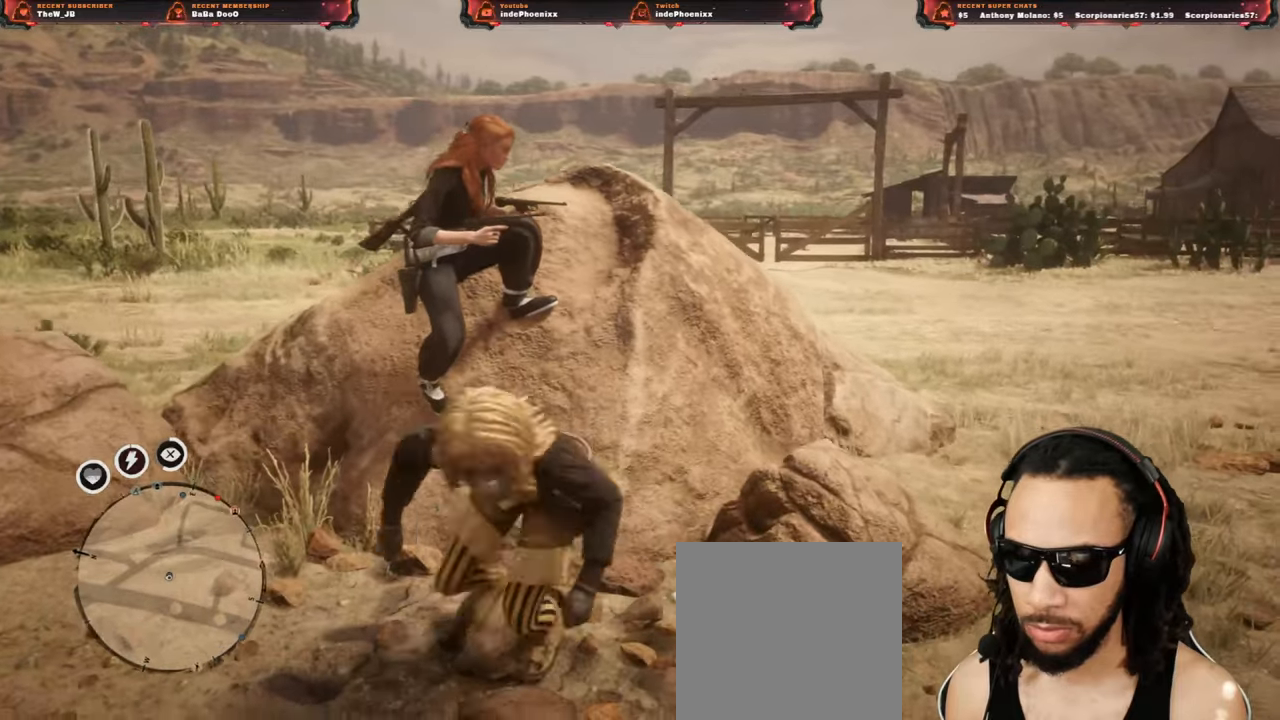
{"buttons": [], "left_stick": "down", "right_stick": "center", "events": [[250, "left_stick", "down"]]}
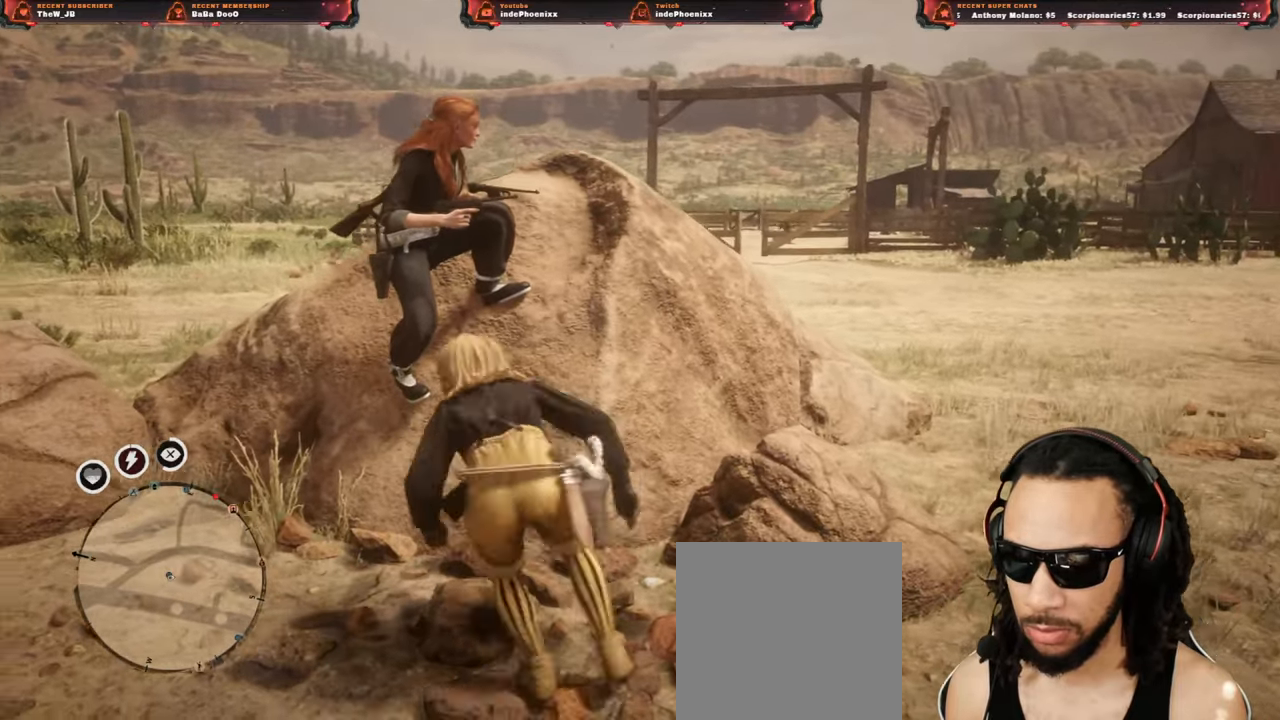
{"buttons": [], "left_stick": "up", "right_stick": "center", "events": [[167, "left_stick", "up"]]}
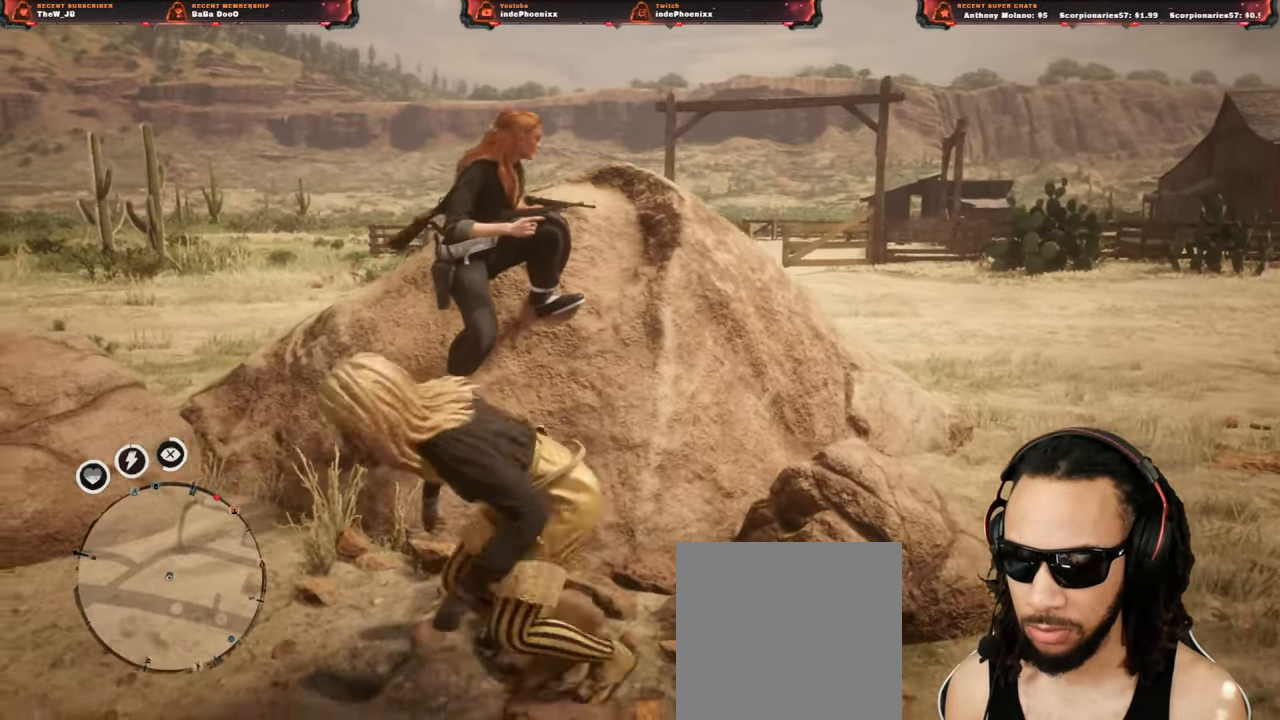
{"buttons": [], "left_stick": "down", "right_stick": "center", "events": [[167, "left_stick", "down"]]}
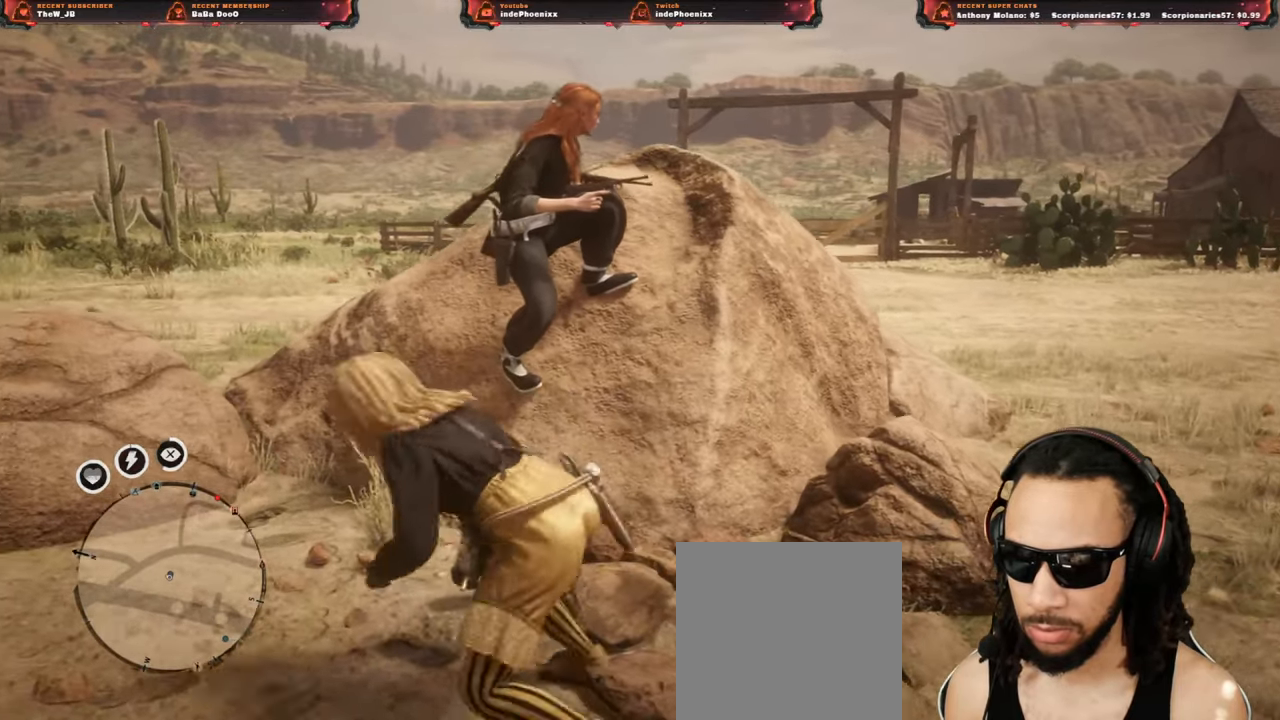
{"buttons": [], "left_stick": "up", "right_stick": "center", "events": [[133, "left_stick", "up"]]}
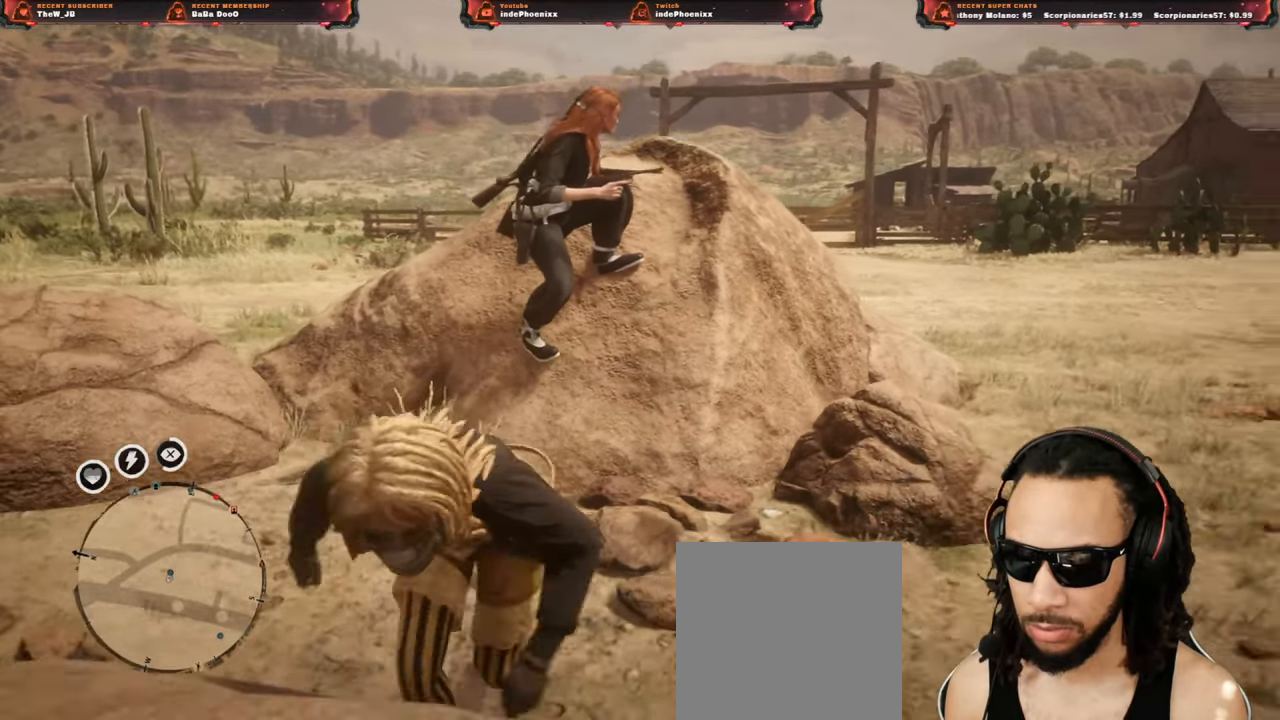
{"buttons": [], "left_stick": "up", "right_stick": "center", "events": []}
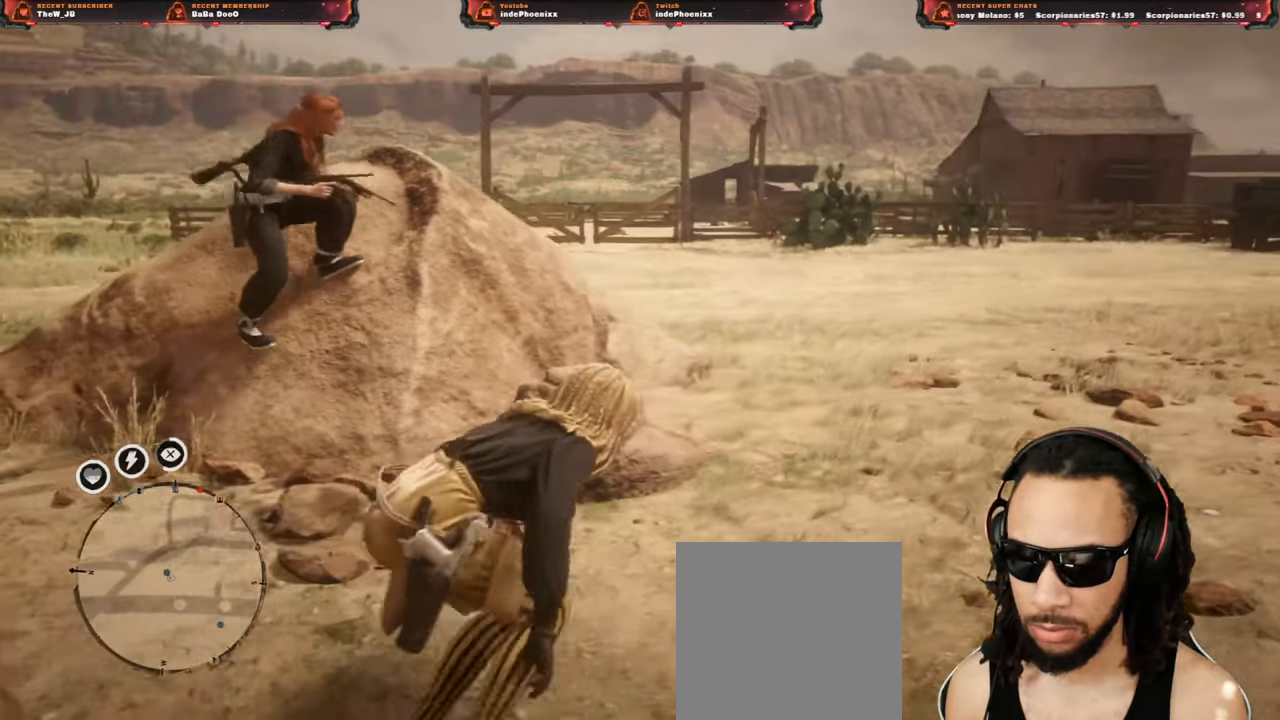
{"buttons": ["L1"], "left_stick": "up", "right_stick": "center", "events": [[217, "L1", "down"]]}
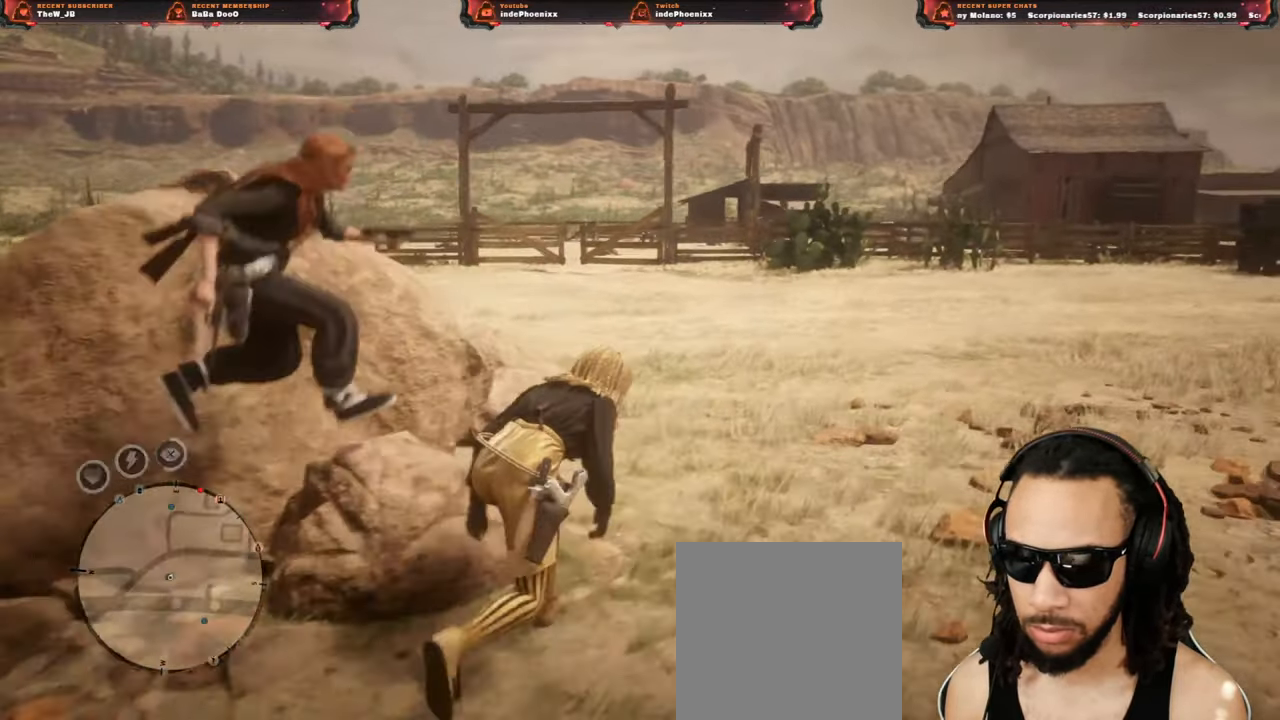
{"buttons": [], "left_stick": "down", "right_stick": "left", "events": [[183, "L1", "up"], [267, "left_stick", "down"], [467, "right_stick", "left"]]}
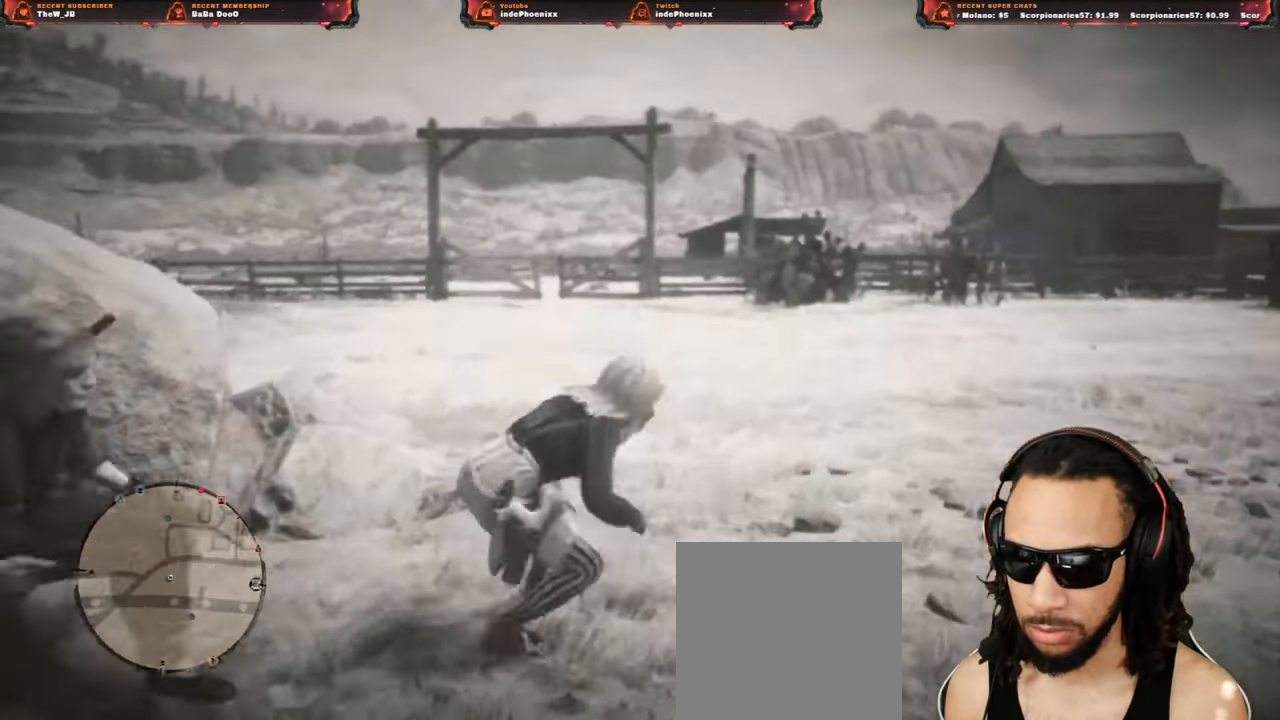
{"buttons": ["L3"], "left_stick": "up-right", "right_stick": "center", "events": [[100, "right_stick", "center"], [417, "L3", "down"], [417, "left_stick", "up-right"]]}
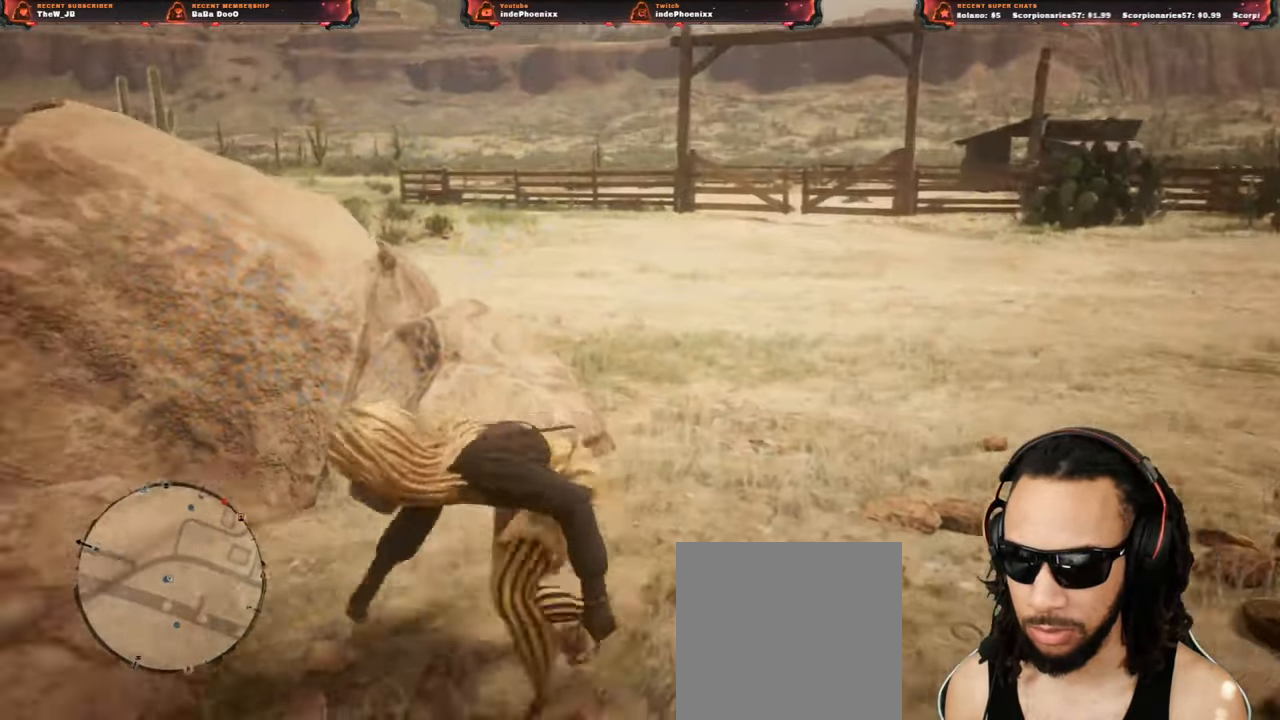
{"buttons": ["L1"], "left_stick": "right", "right_stick": "center", "events": [[67, "L3", "up"], [150, "L1", "down"], [250, "left_stick", "right"]]}
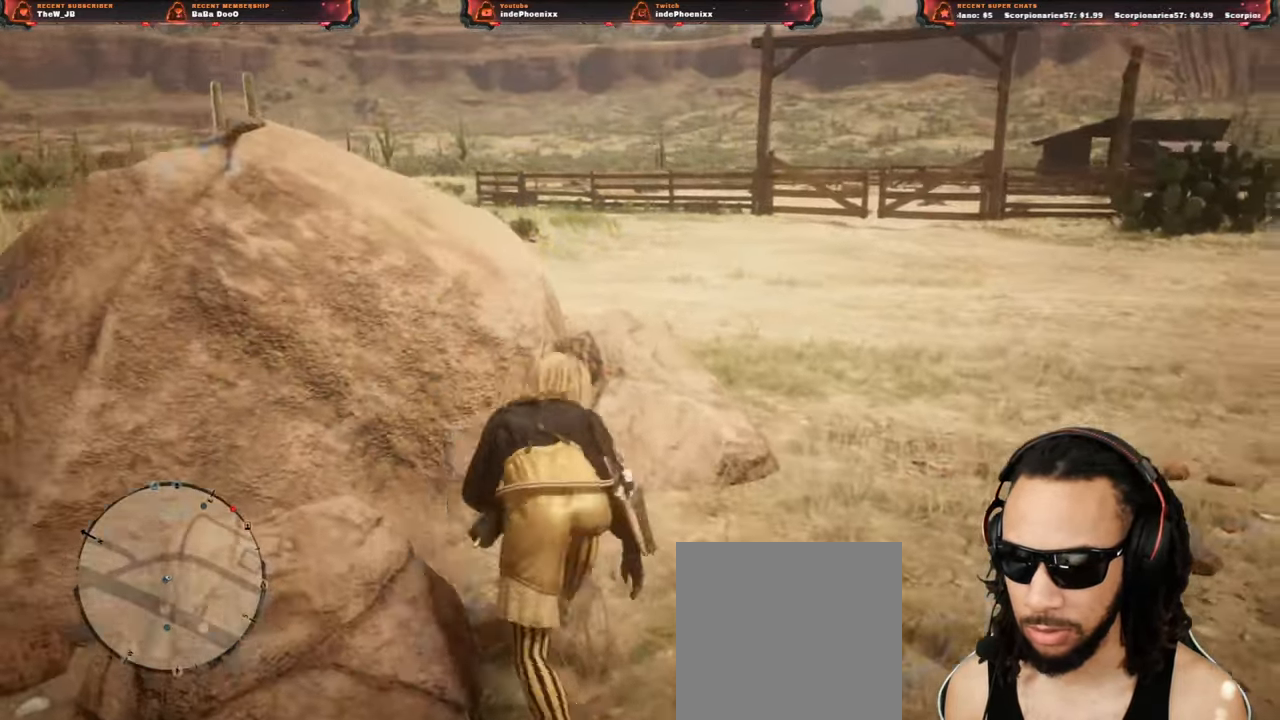
{"buttons": ["L1"], "left_stick": "up-right", "right_stick": "center", "events": [[67, "R1", "down"], [133, "R1", "up"], [300, "left_stick", "up-right"]]}
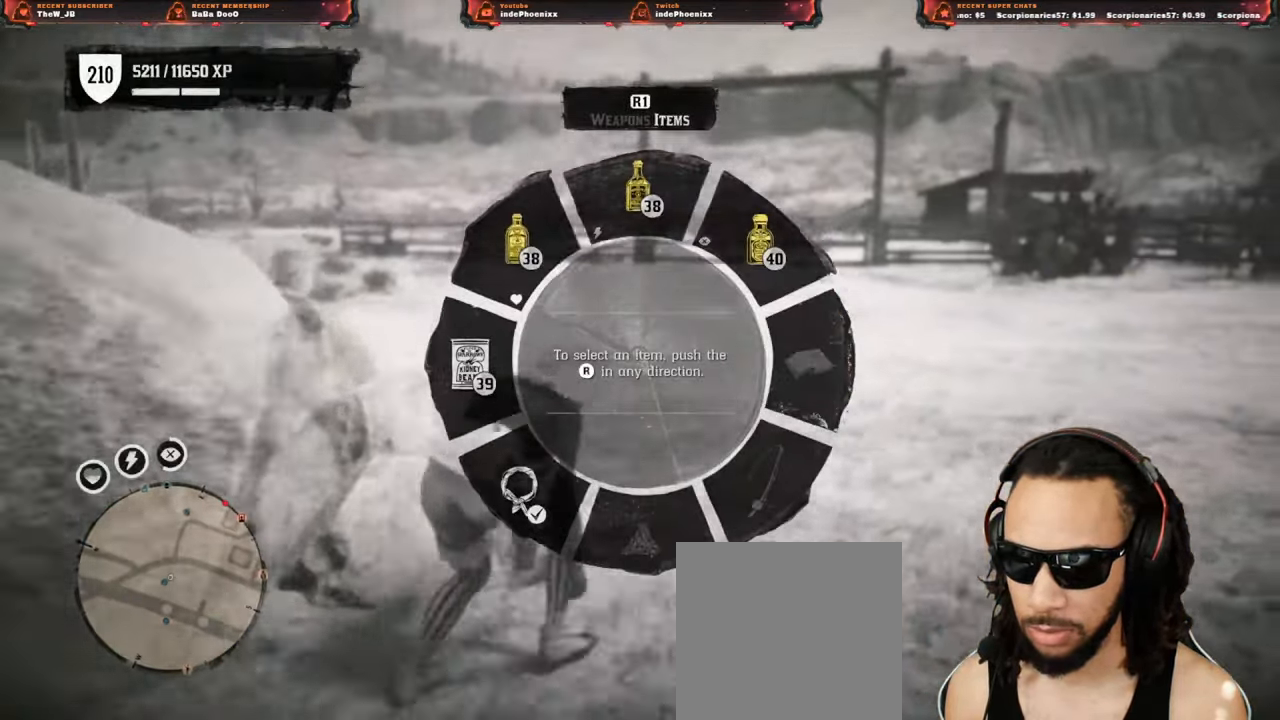
{"buttons": ["L1"], "left_stick": "up", "right_stick": "up-left", "events": [[117, "right_stick", "up-left"], [500, "left_stick", "up"]]}
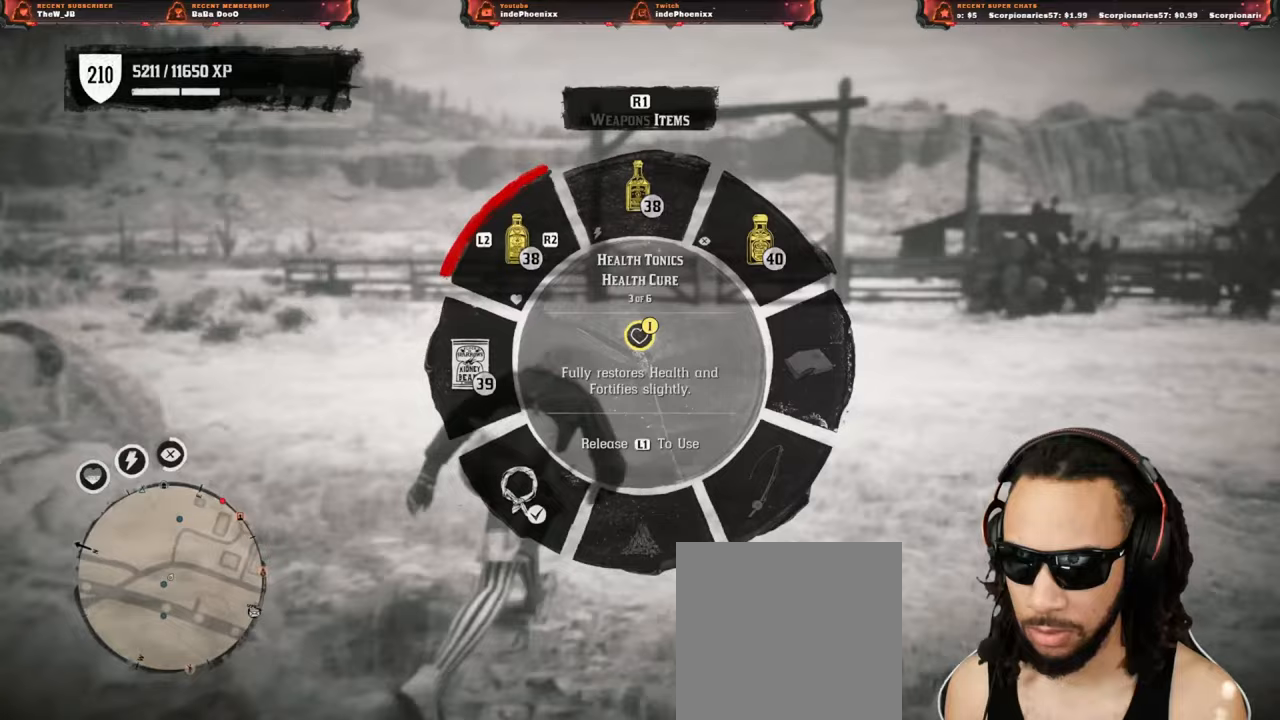
{"buttons": ["L1"], "left_stick": "up", "right_stick": "up-left", "events": []}